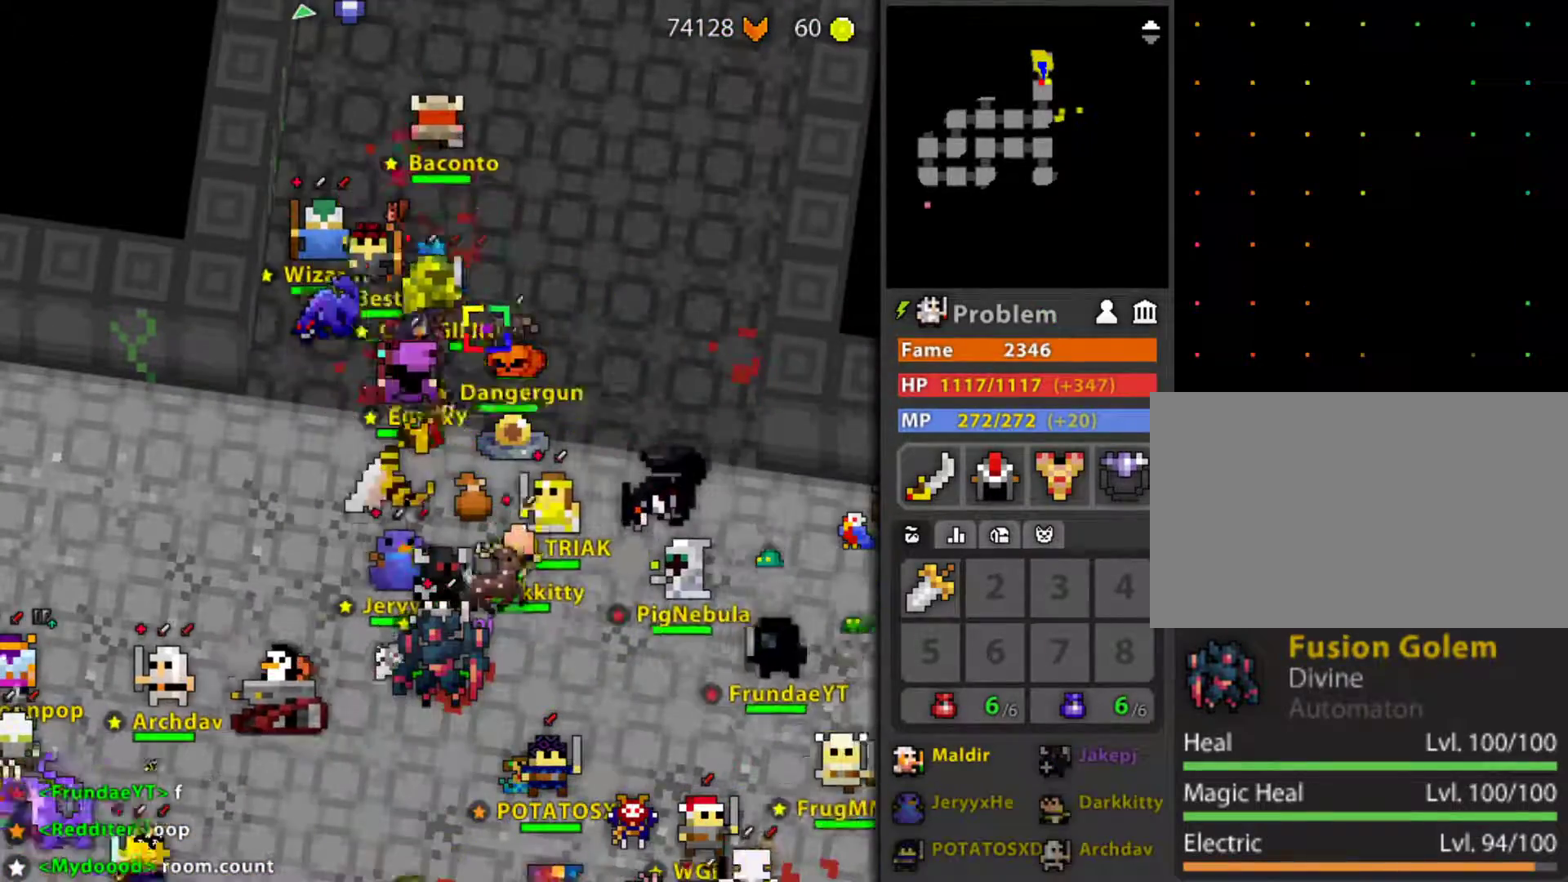
Gameplay with keyboard and mouse; each line is a JSON object with the keys and mouse buttons held at the frame after it. "events" lists presses ("down") and releases ("up") of "1", "2", "3", "4", "5", "a", "alt", "c", "caps_lock", "ctrl", "d", "e", "f", "g", "q", "r", "s", "shift", "space", "t", "tab", "v", "w", "x", "z", "mouse_left", "mouse_wheel" and "mouse_right" between this image and that frame as [ms after this image, input, new state], when the widget could be followed in between. "mouse_left", "mouse_wheel", "mouse_right" = the "left", "wheel", "right" buttons of the "mouse" list. No other keys are recorded. "wheel" means that the mouse wheel is clicked or scrolled. "mouse_move" is the direction in which the mouse moves at that frame (one of eight, or "still"), when it could be read.
{"keys": [], "mouse": [], "mouse_move": "right", "events": [[367, "mouse_left", "down"], [450, "mouse_left", "up"]]}
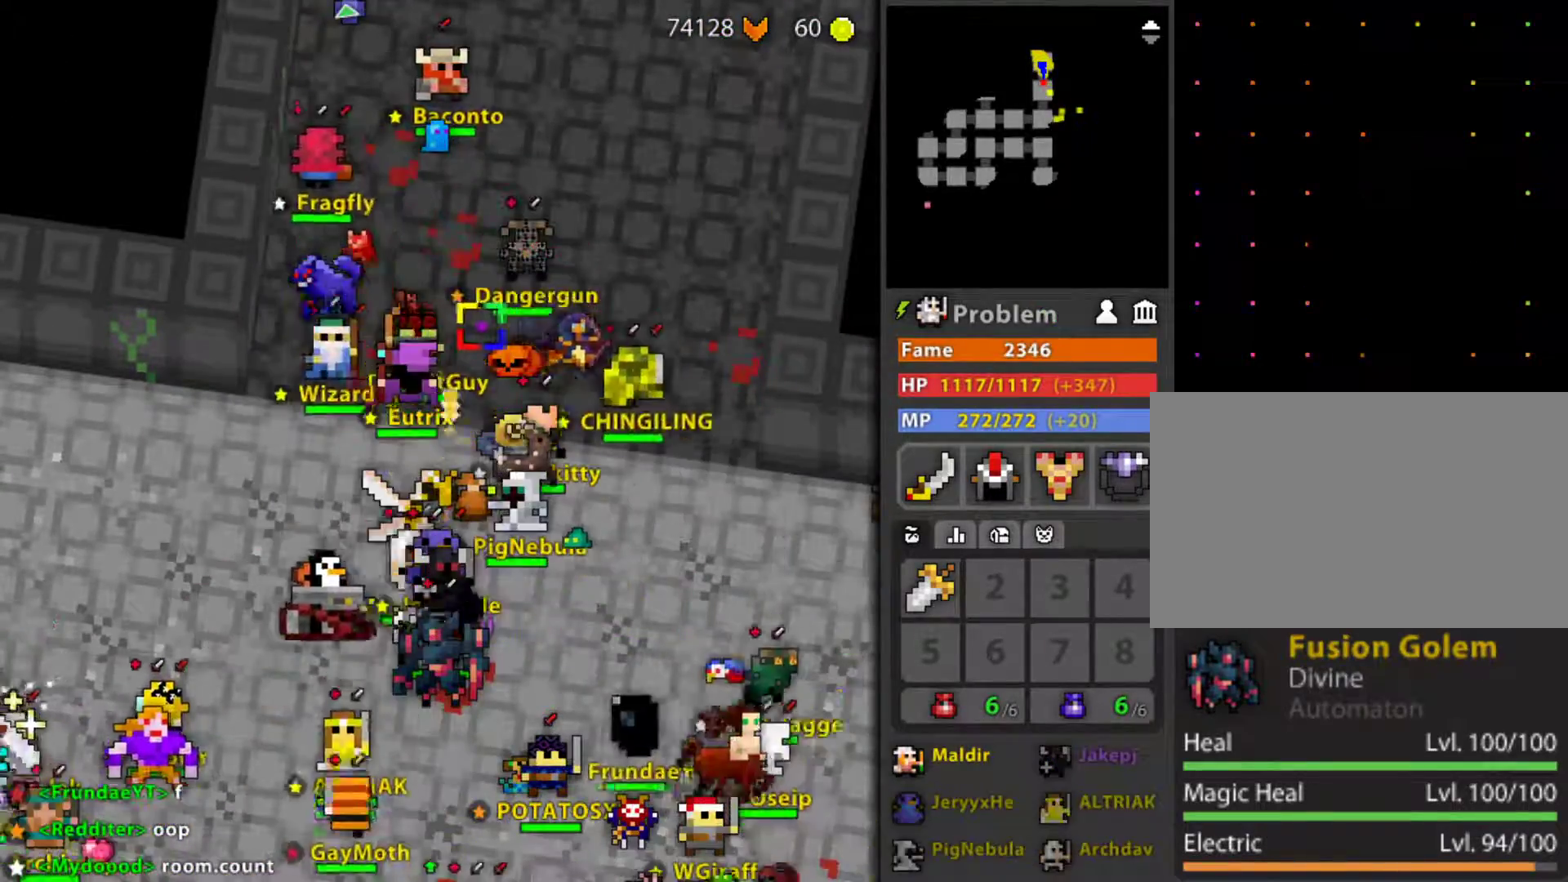
{"keys": ["r"], "mouse": [], "mouse_move": "still", "events": [[150, "r", "down"]]}
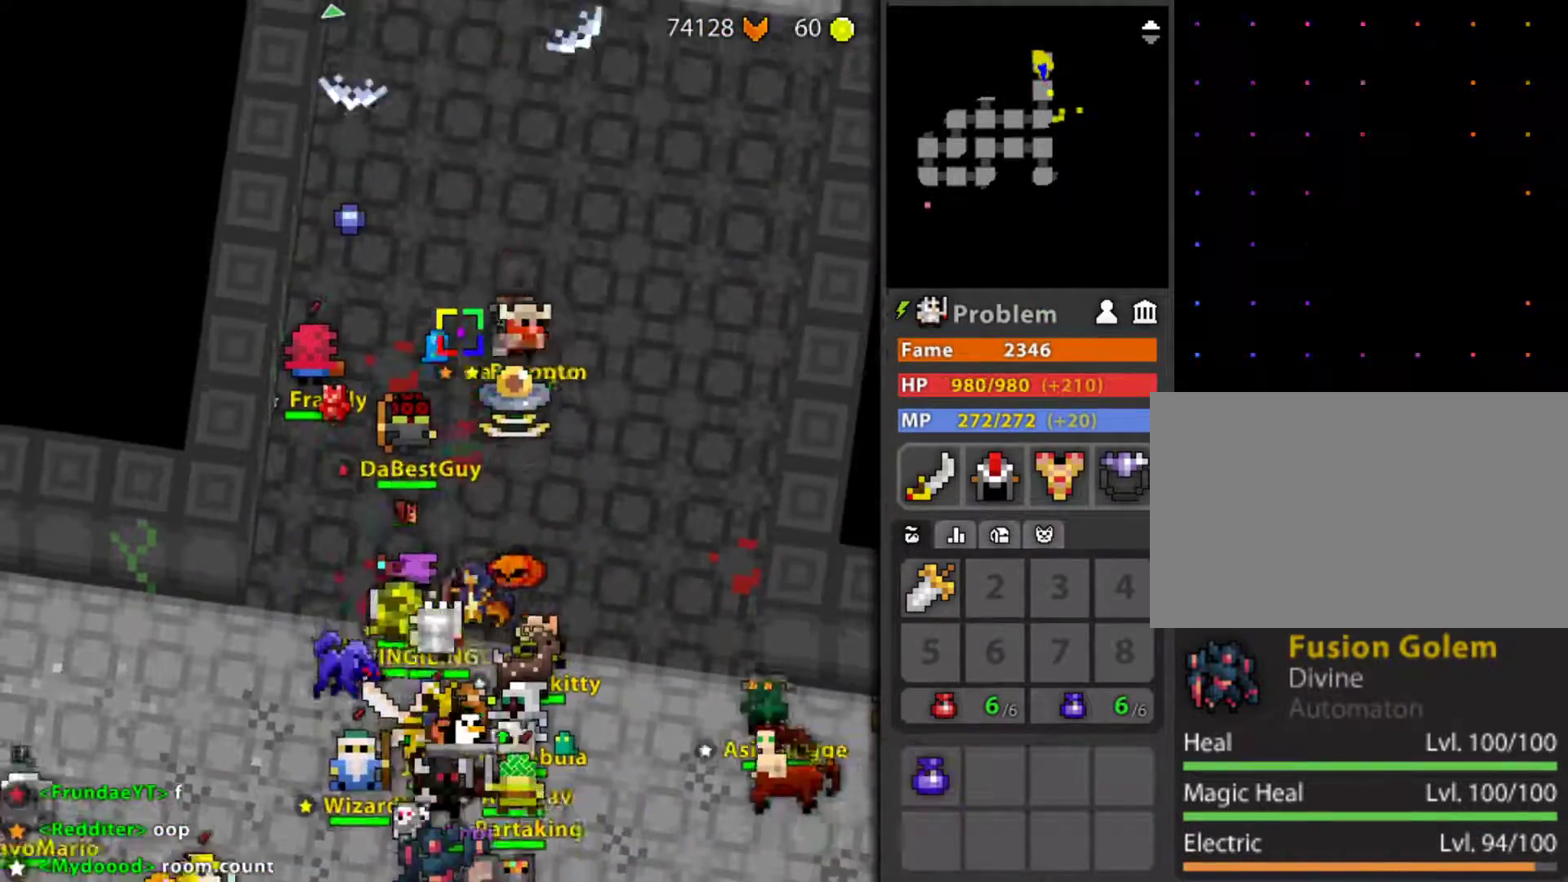
{"keys": [], "mouse": ["left"], "mouse_move": "still", "events": [[200, "r", "up"], [483, "mouse_left", "down"]]}
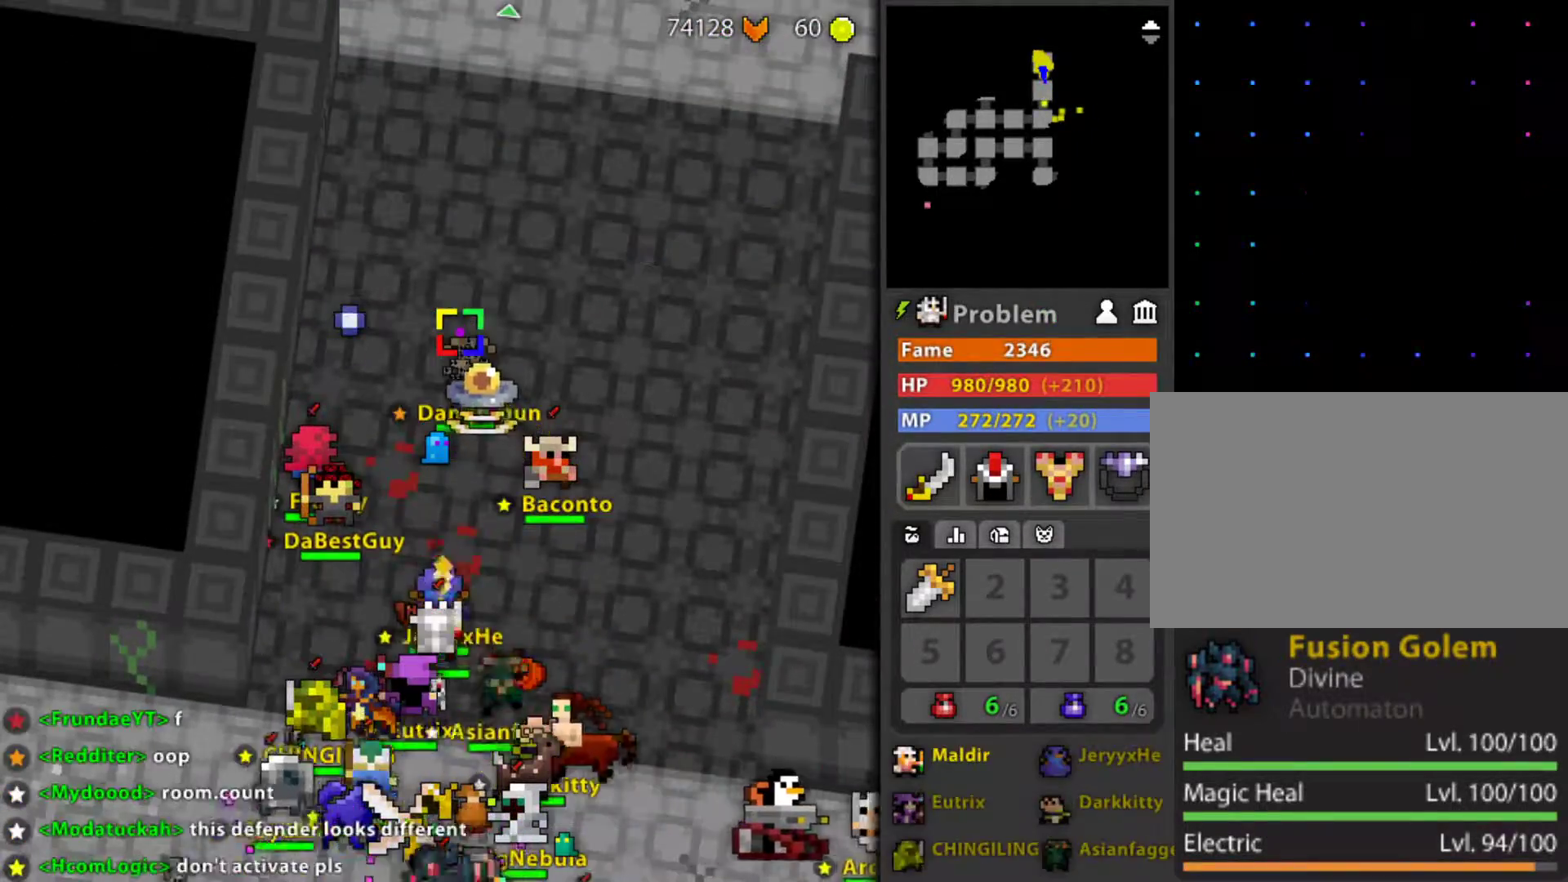
{"keys": ["r"], "mouse": [], "mouse_move": "still", "events": [[217, "r", "down"], [450, "mouse_left", "up"]]}
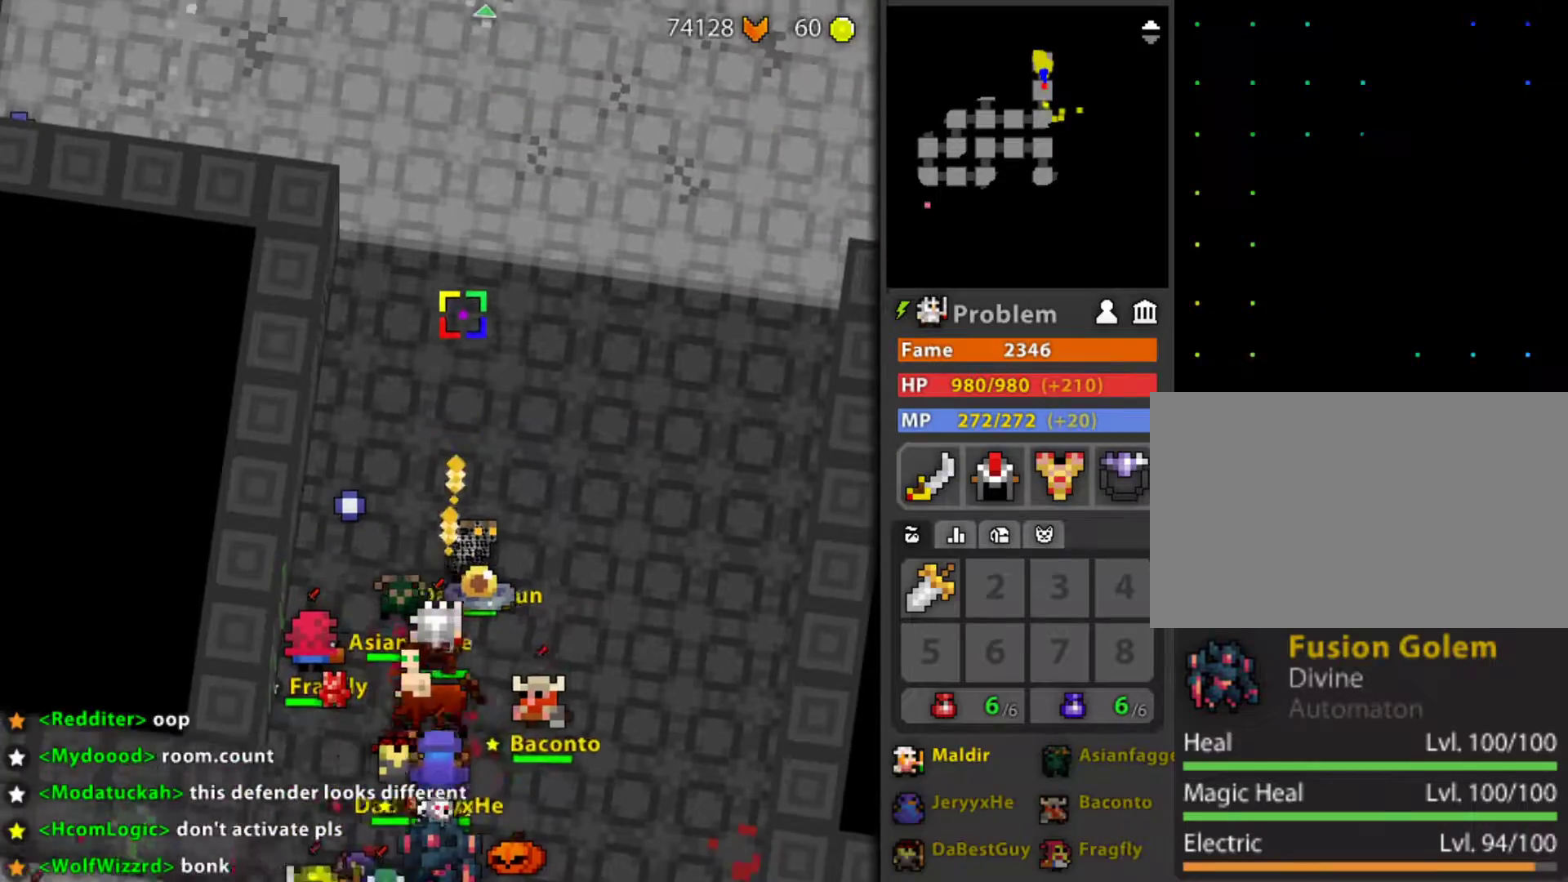
{"keys": [], "mouse": [], "mouse_move": "still", "events": [[150, "r", "up"], [233, "mouse_wheel", "down"], [367, "mouse_wheel", "up"]]}
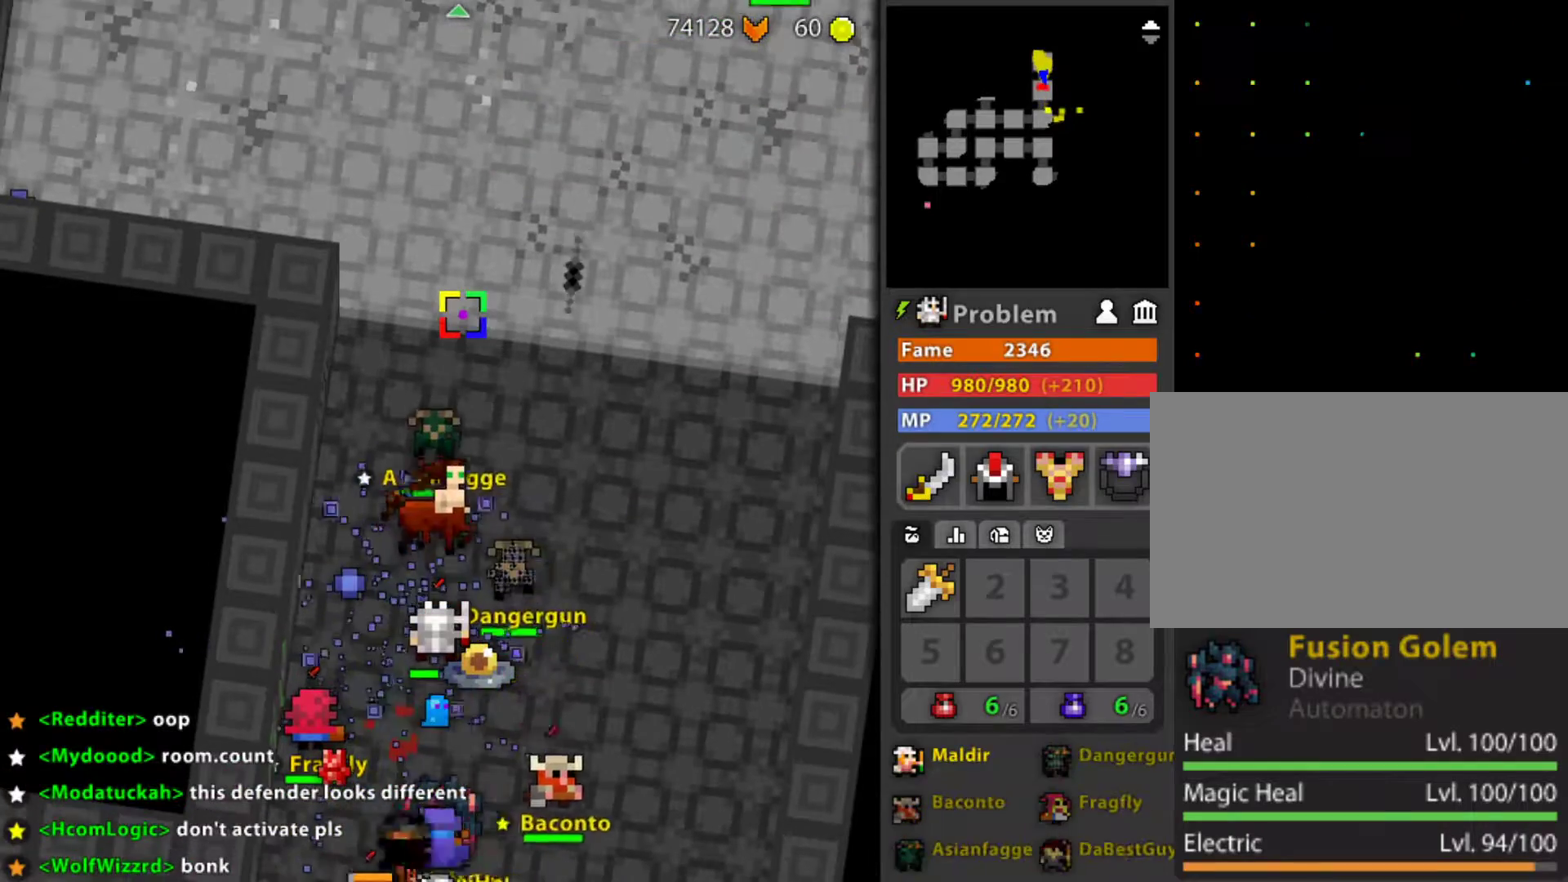
{"keys": [], "mouse": [], "mouse_move": "still", "events": [[17, "mouse_wheel", "down"], [117, "mouse_wheel", "up"]]}
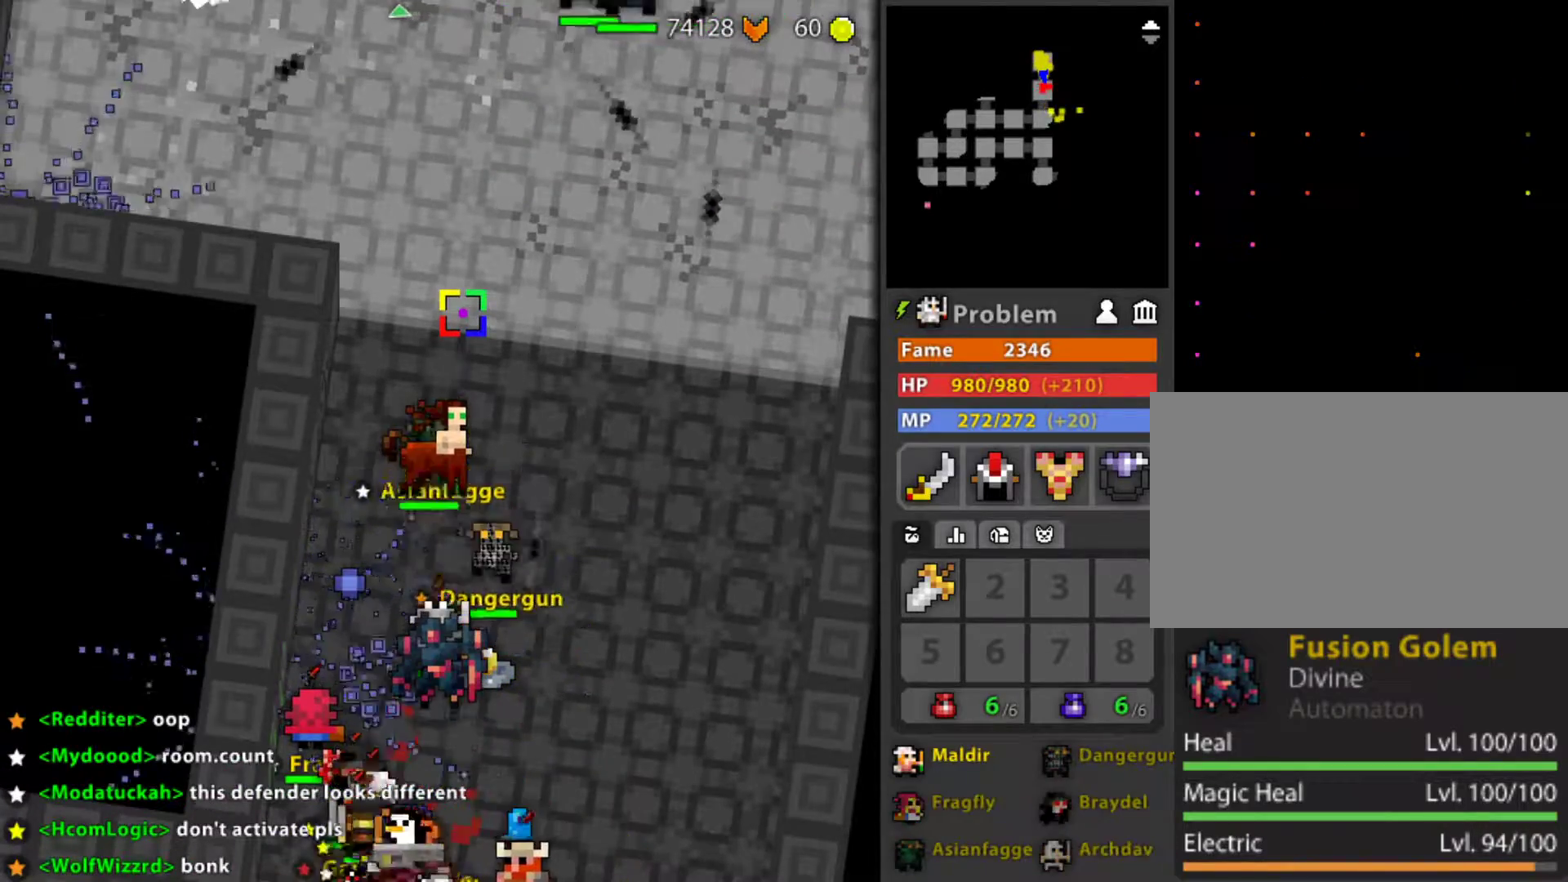
{"keys": ["d", "r"], "mouse": ["left"], "mouse_move": "still", "events": [[83, "mouse_left", "down"], [500, "d", "down"], [500, "r", "down"]]}
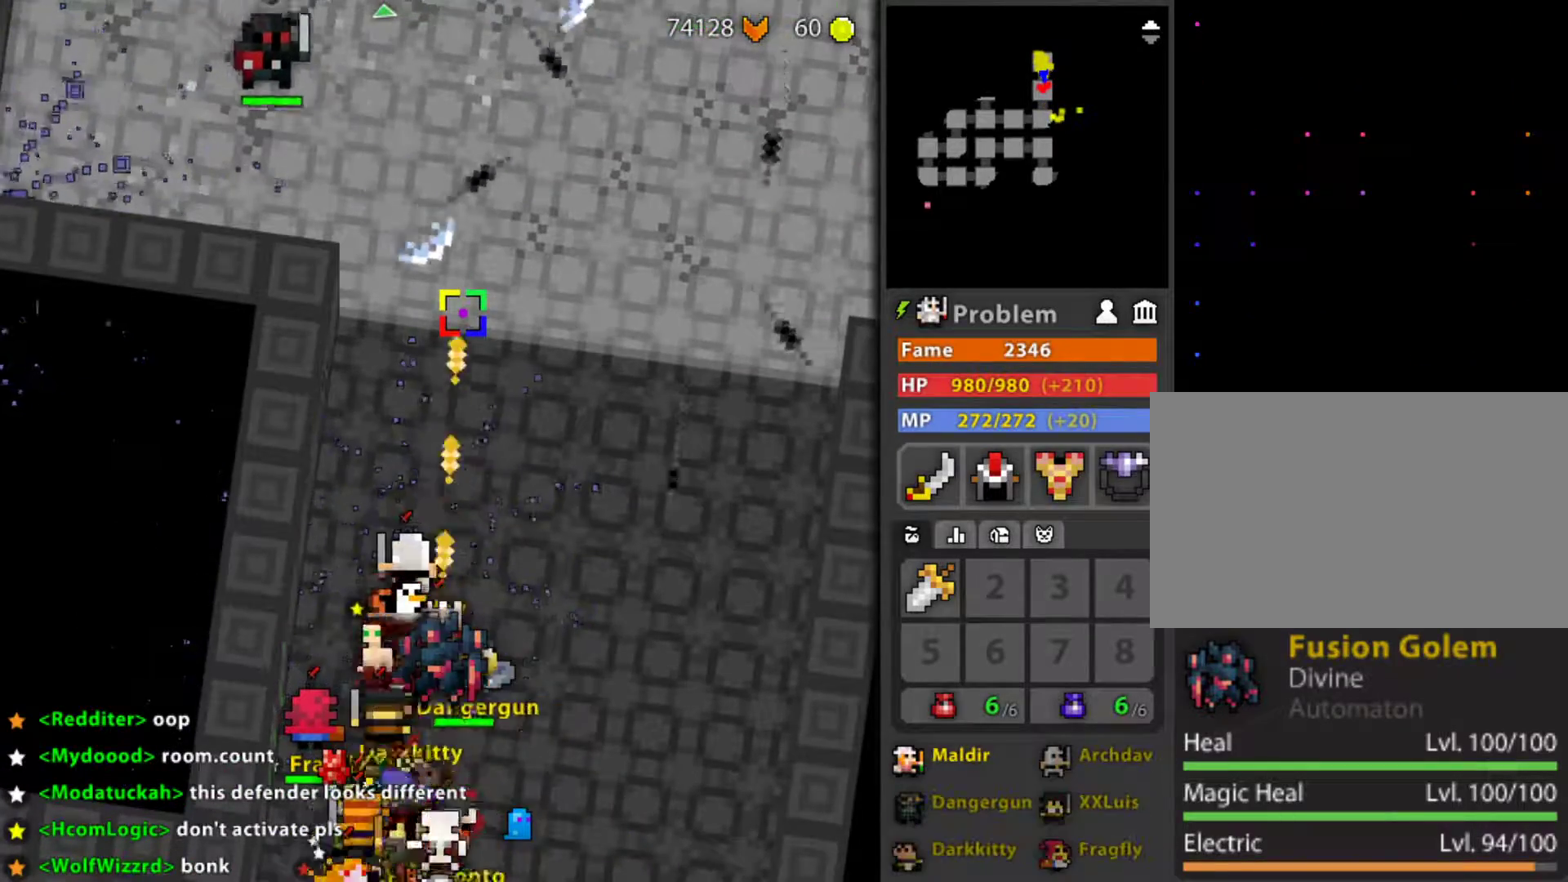
{"keys": [], "mouse": ["left"], "mouse_move": "still", "events": [[183, "d", "up"], [233, "r", "up"]]}
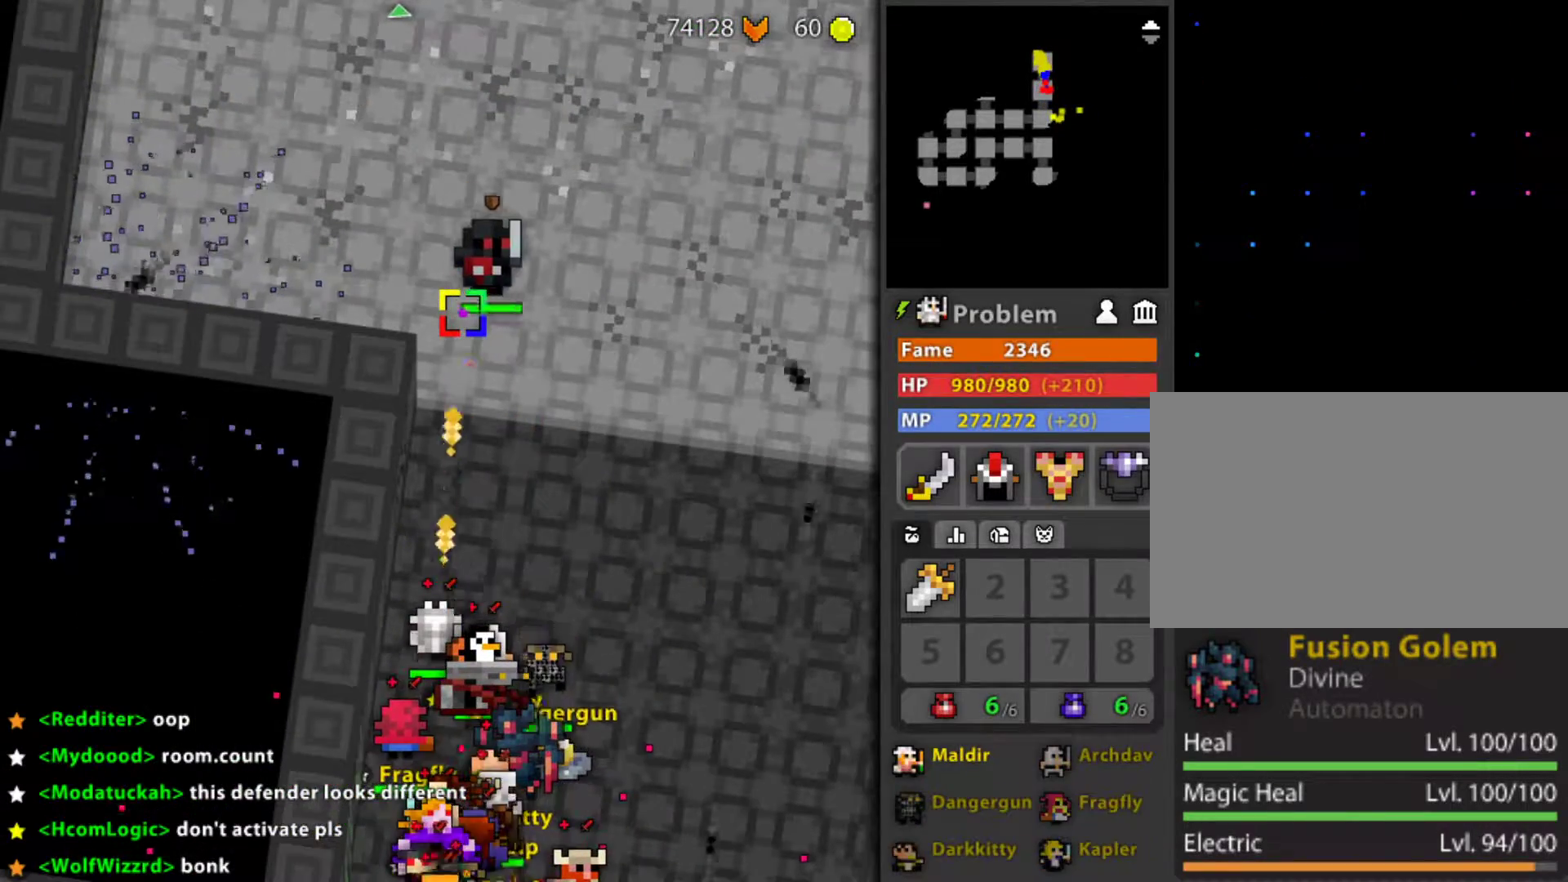
{"keys": [], "mouse": ["left"], "mouse_move": "still", "events": []}
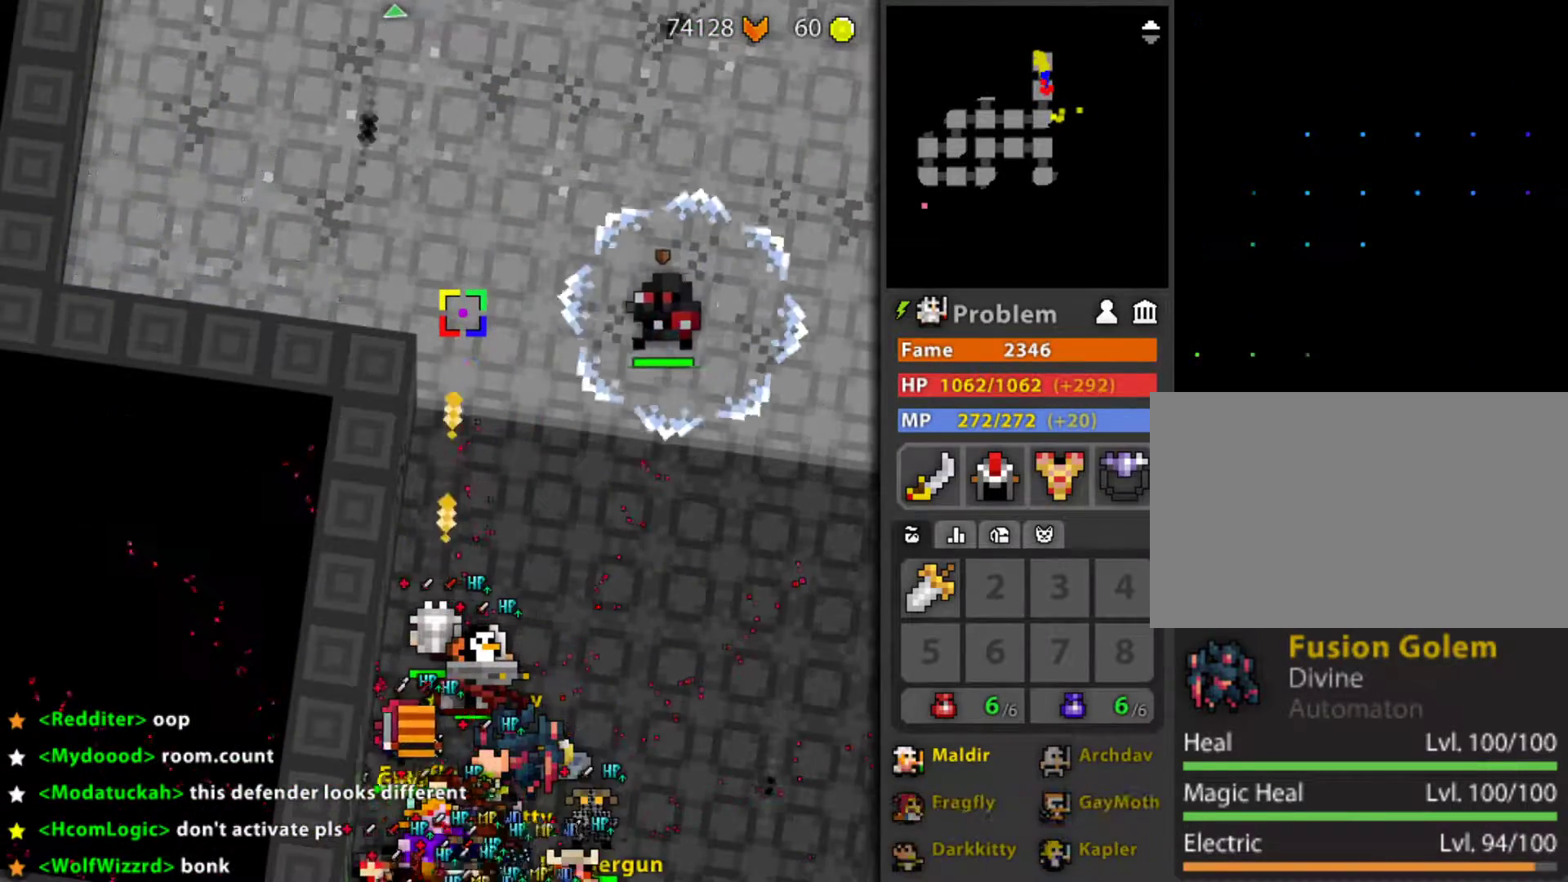
{"keys": [], "mouse": ["left"], "mouse_move": "still", "events": [[133, "mouse_left", "up"], [450, "mouse_left", "down"]]}
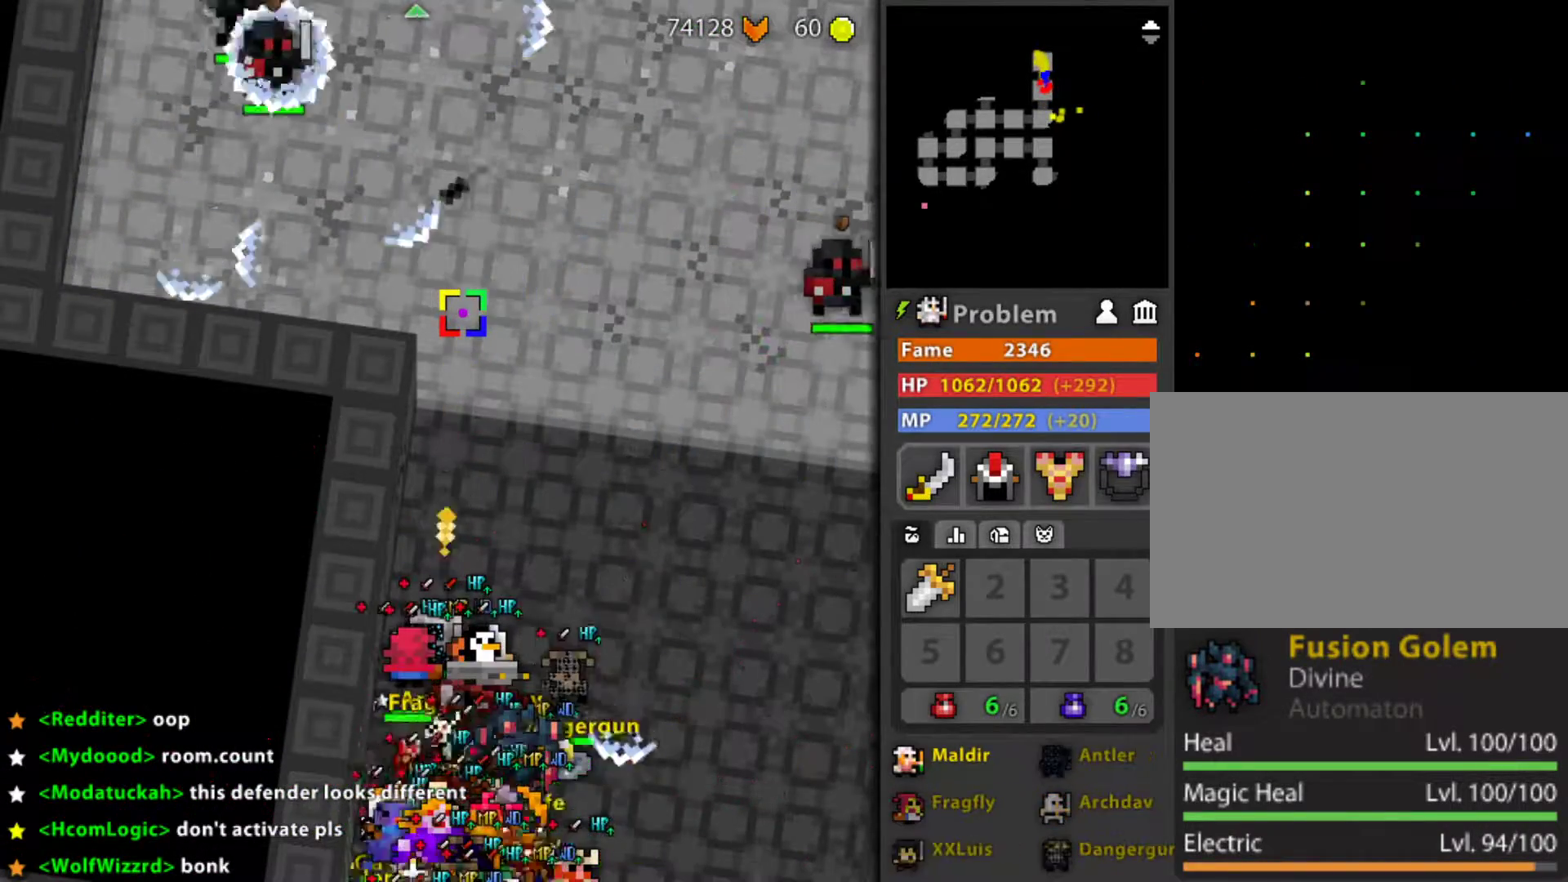
{"keys": [], "mouse": ["left"], "mouse_move": "still", "events": []}
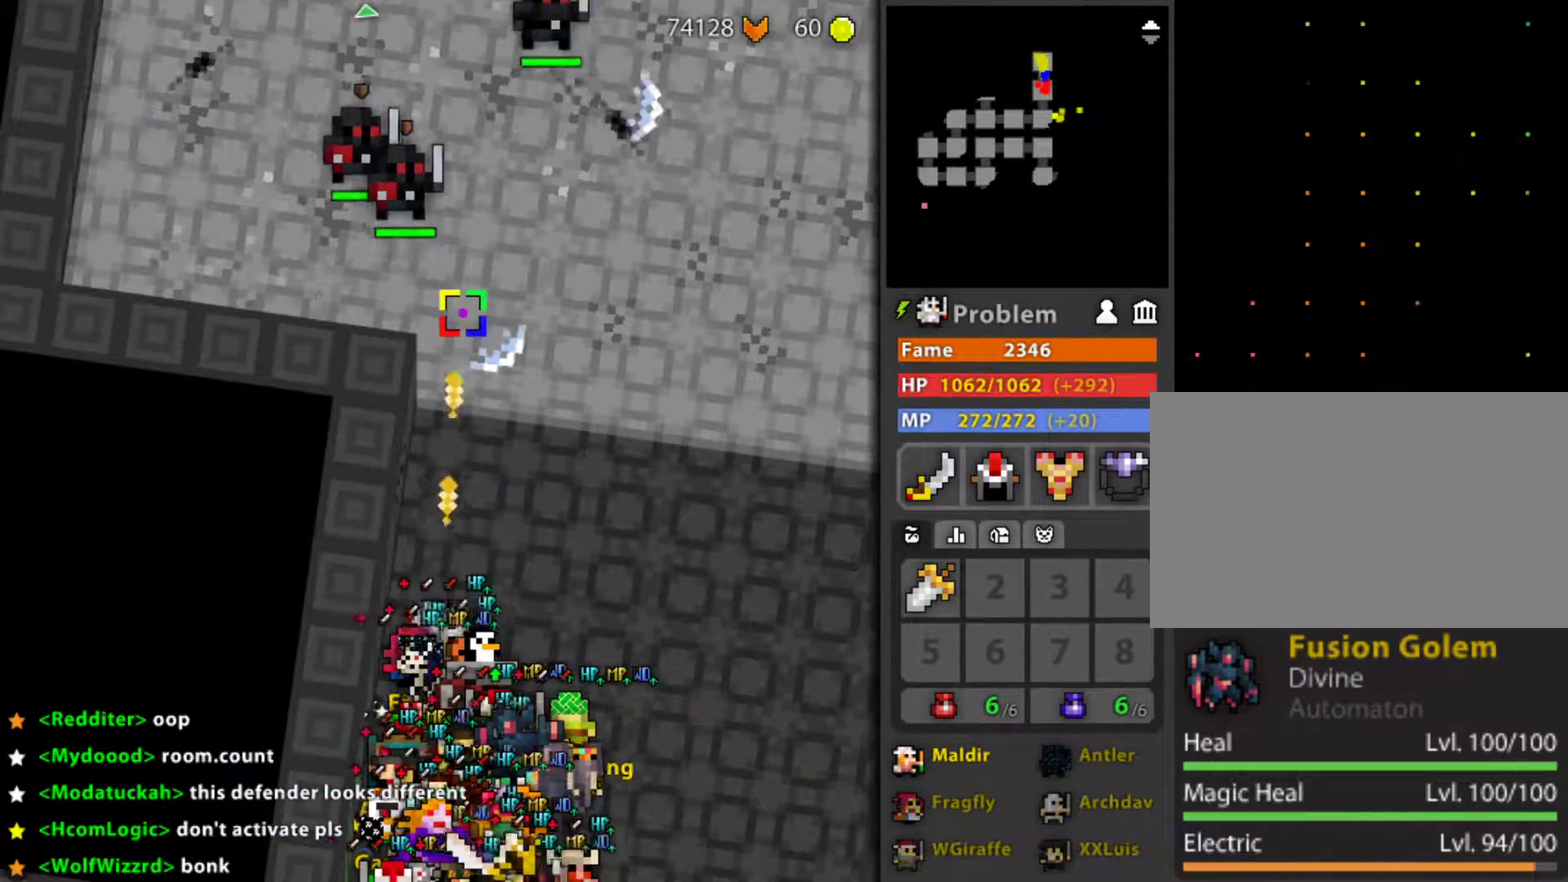
{"keys": [], "mouse": [], "mouse_move": "still", "events": [[433, "mouse_left", "up"]]}
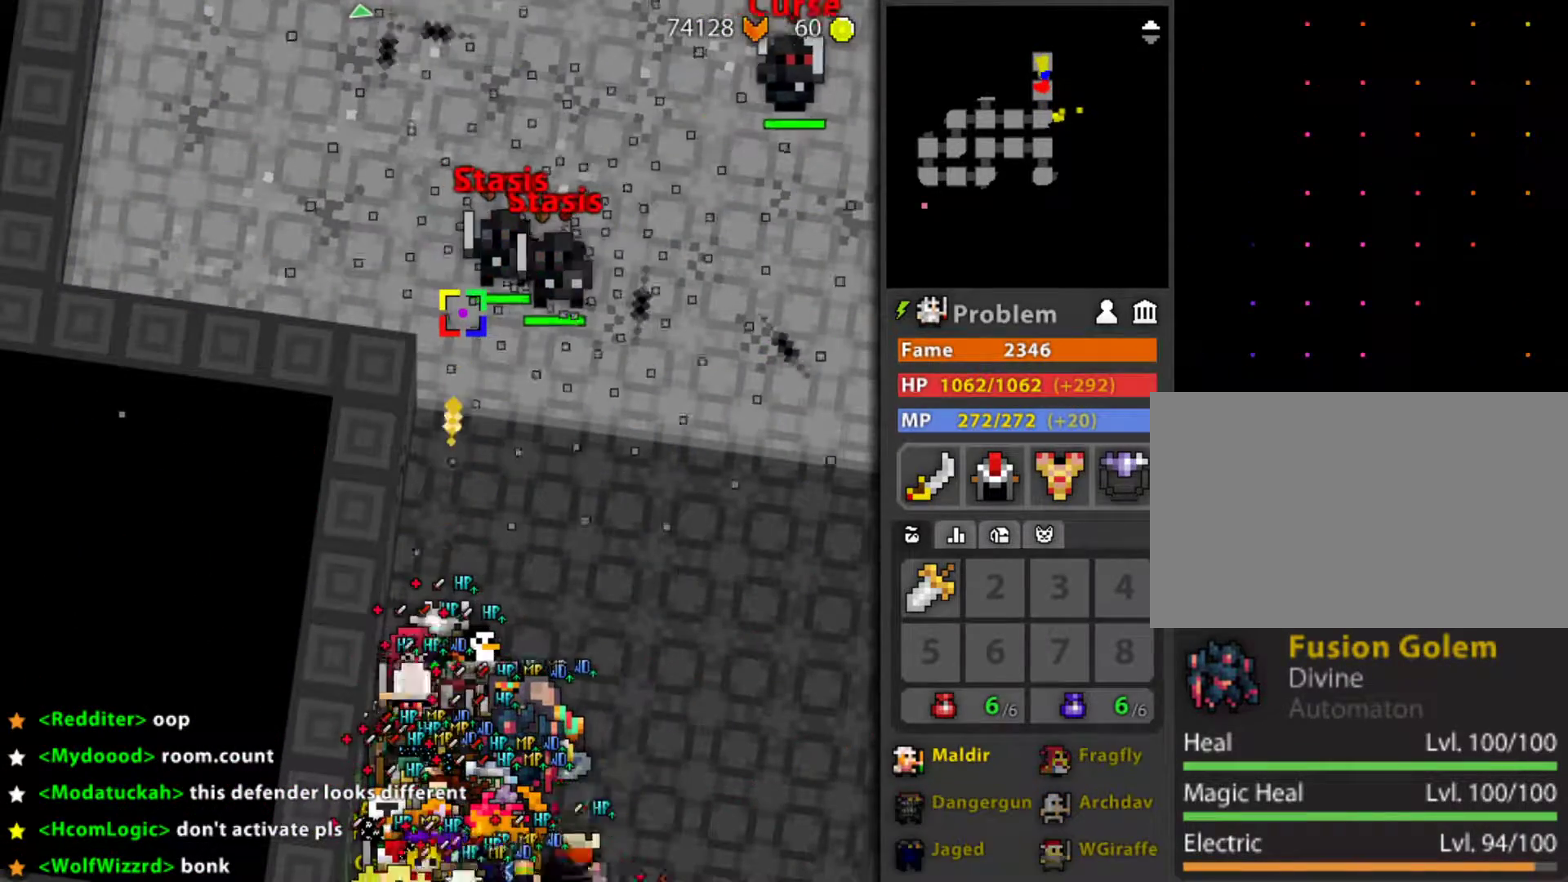
{"keys": [], "mouse": [], "mouse_move": "still", "events": []}
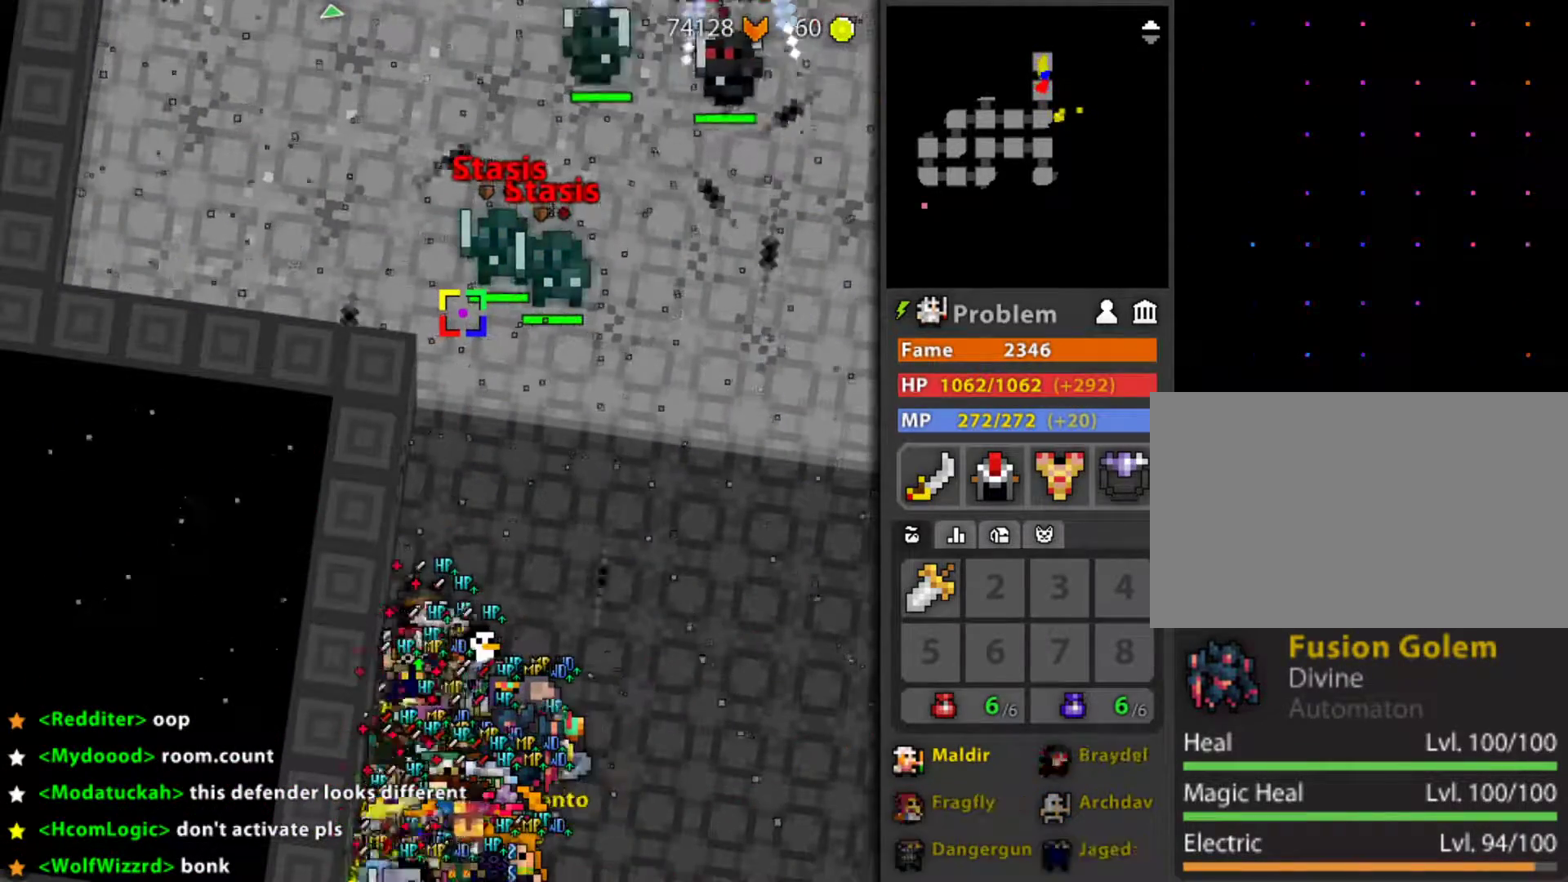
{"keys": [], "mouse": [], "mouse_move": "still", "events": []}
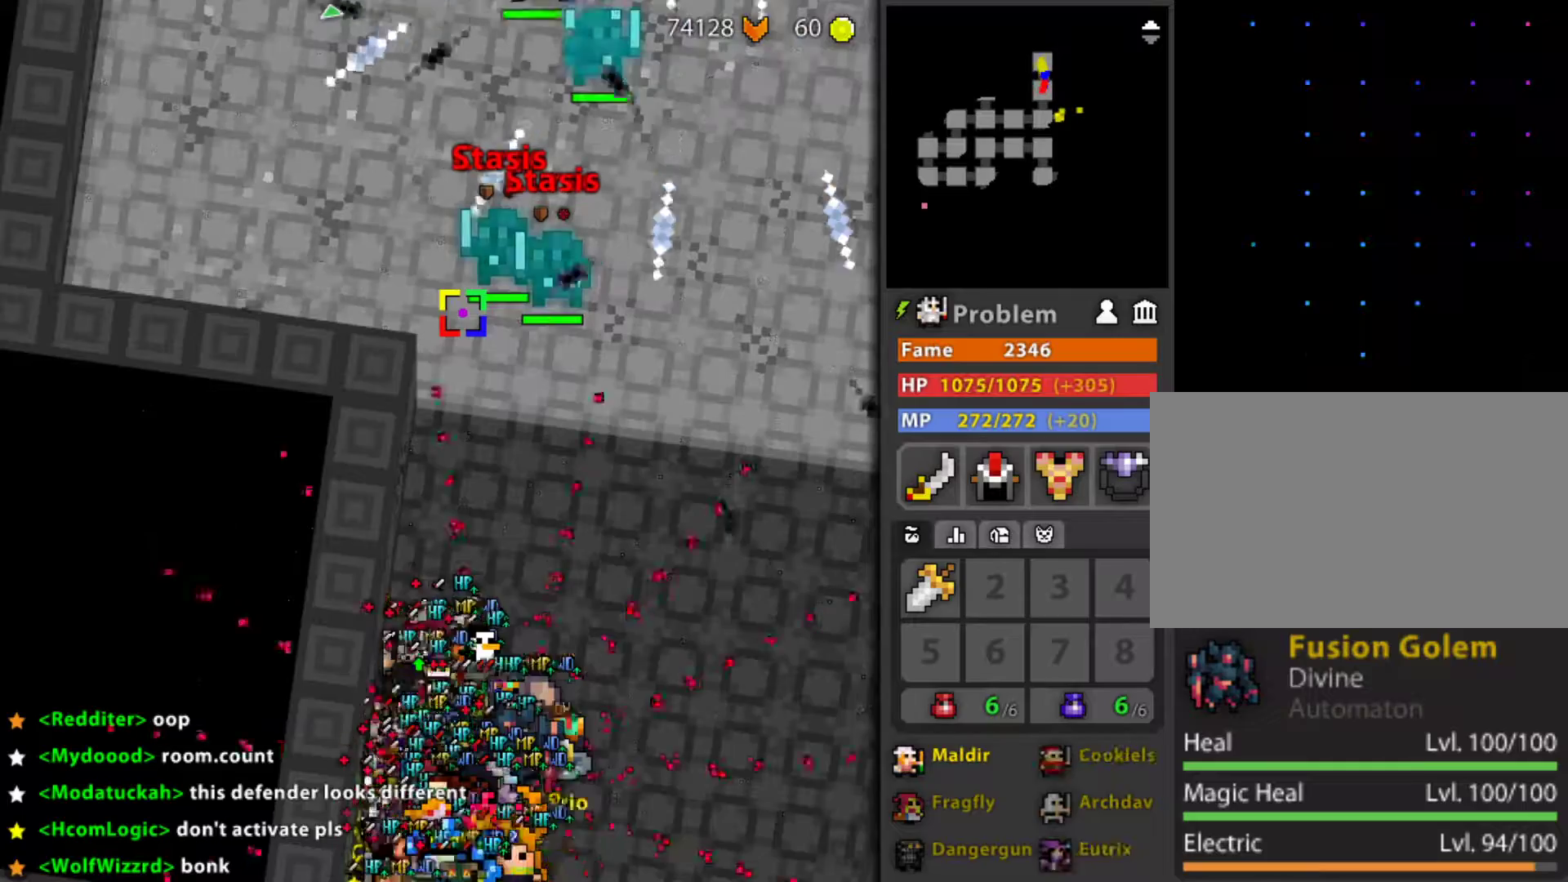
{"keys": [], "mouse": [], "mouse_move": "still", "events": []}
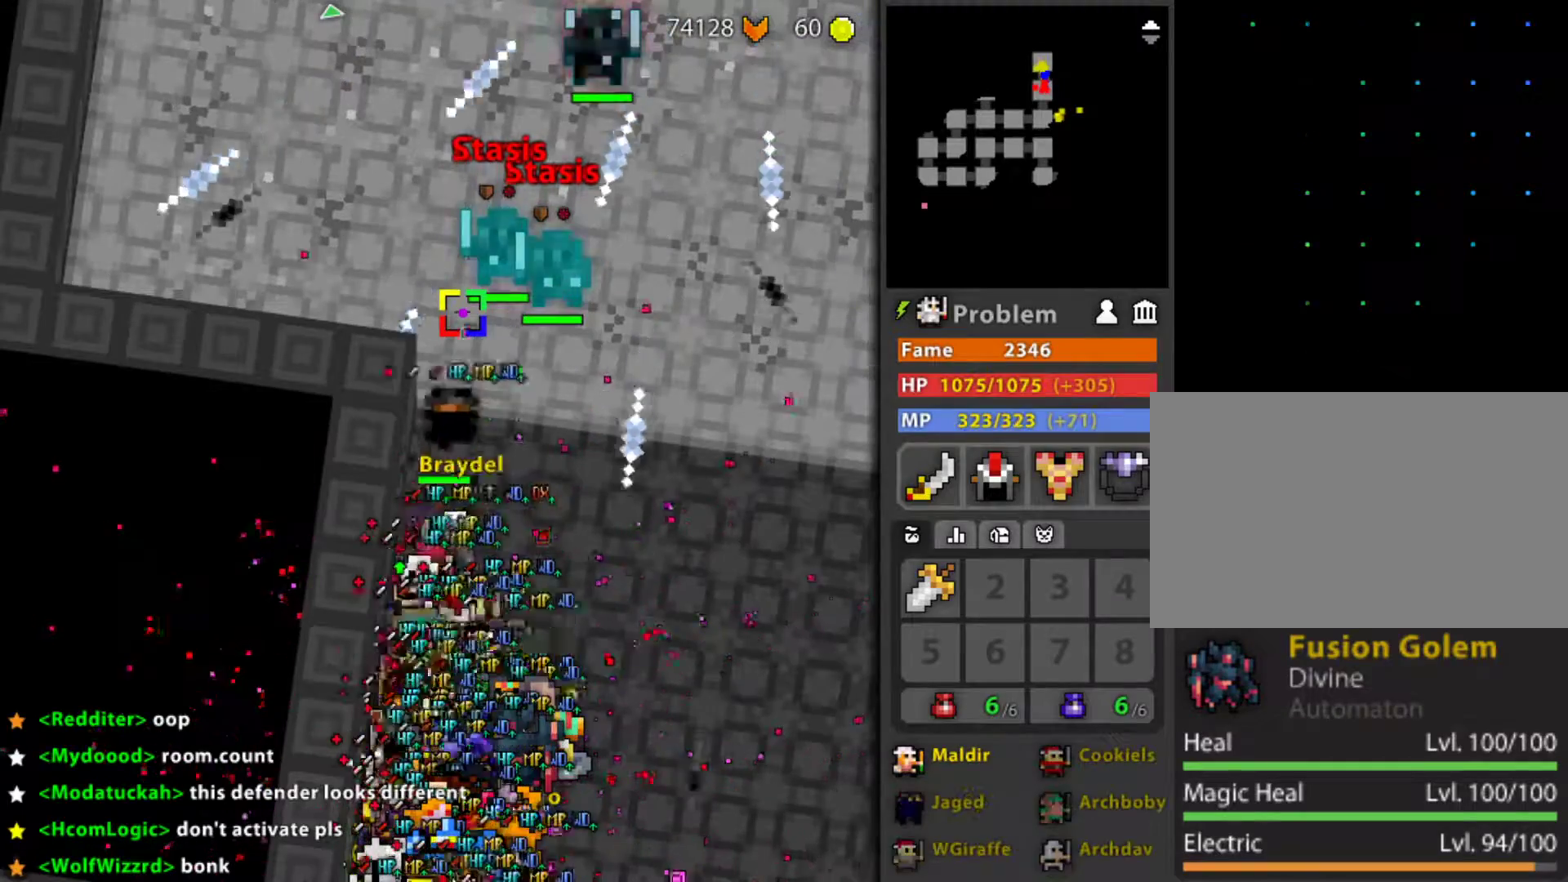
{"keys": [], "mouse": ["left"], "mouse_move": "still", "events": [[417, "mouse_left", "down"]]}
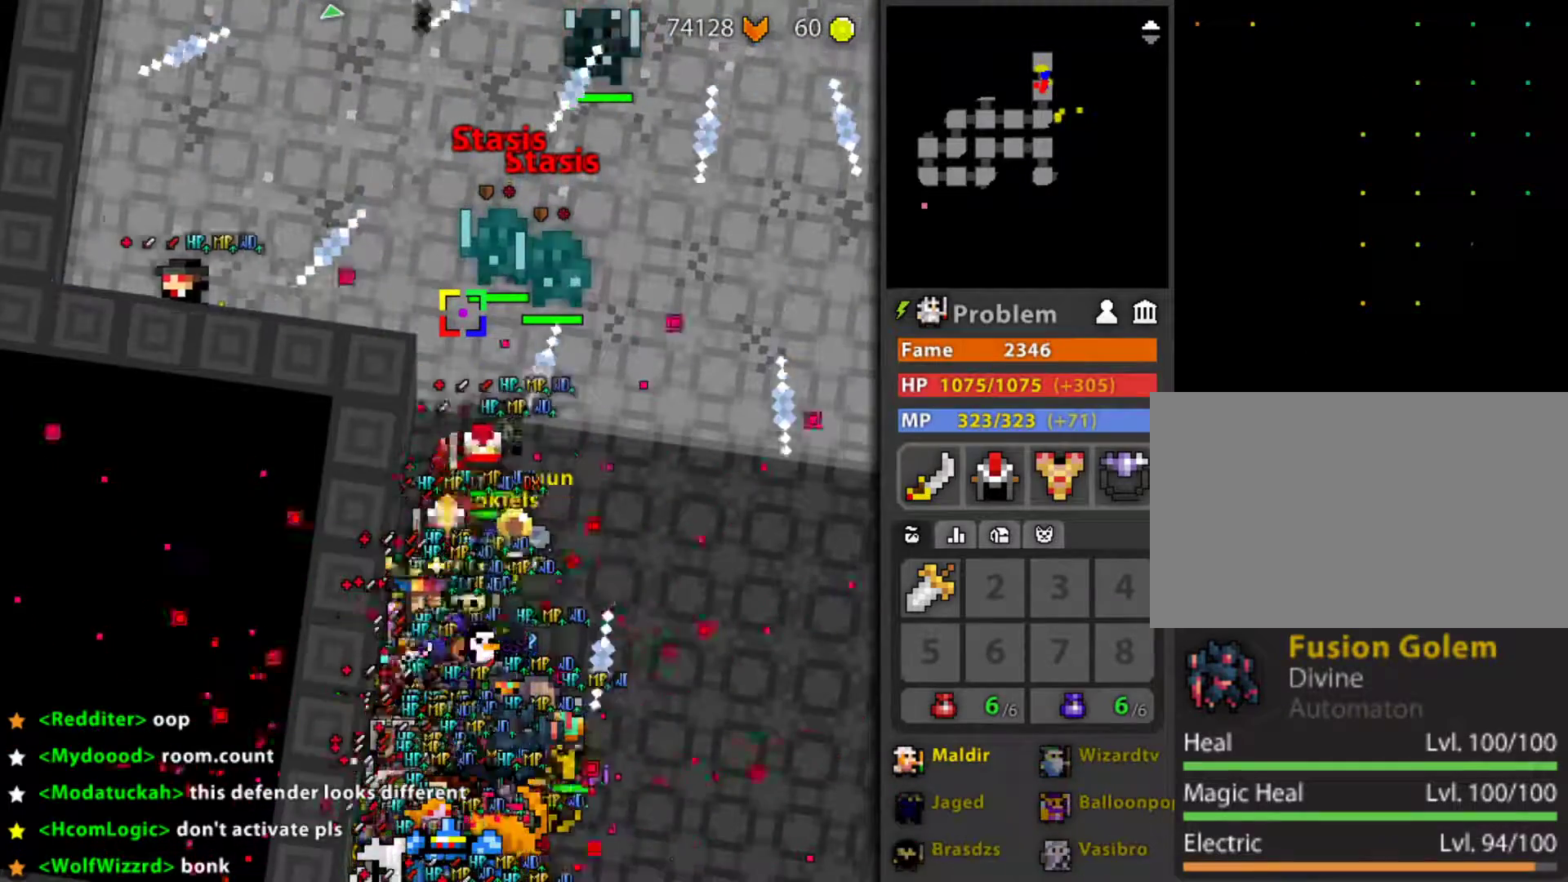
{"keys": ["r"], "mouse": ["left"], "mouse_move": "still", "events": [[333, "r", "down"]]}
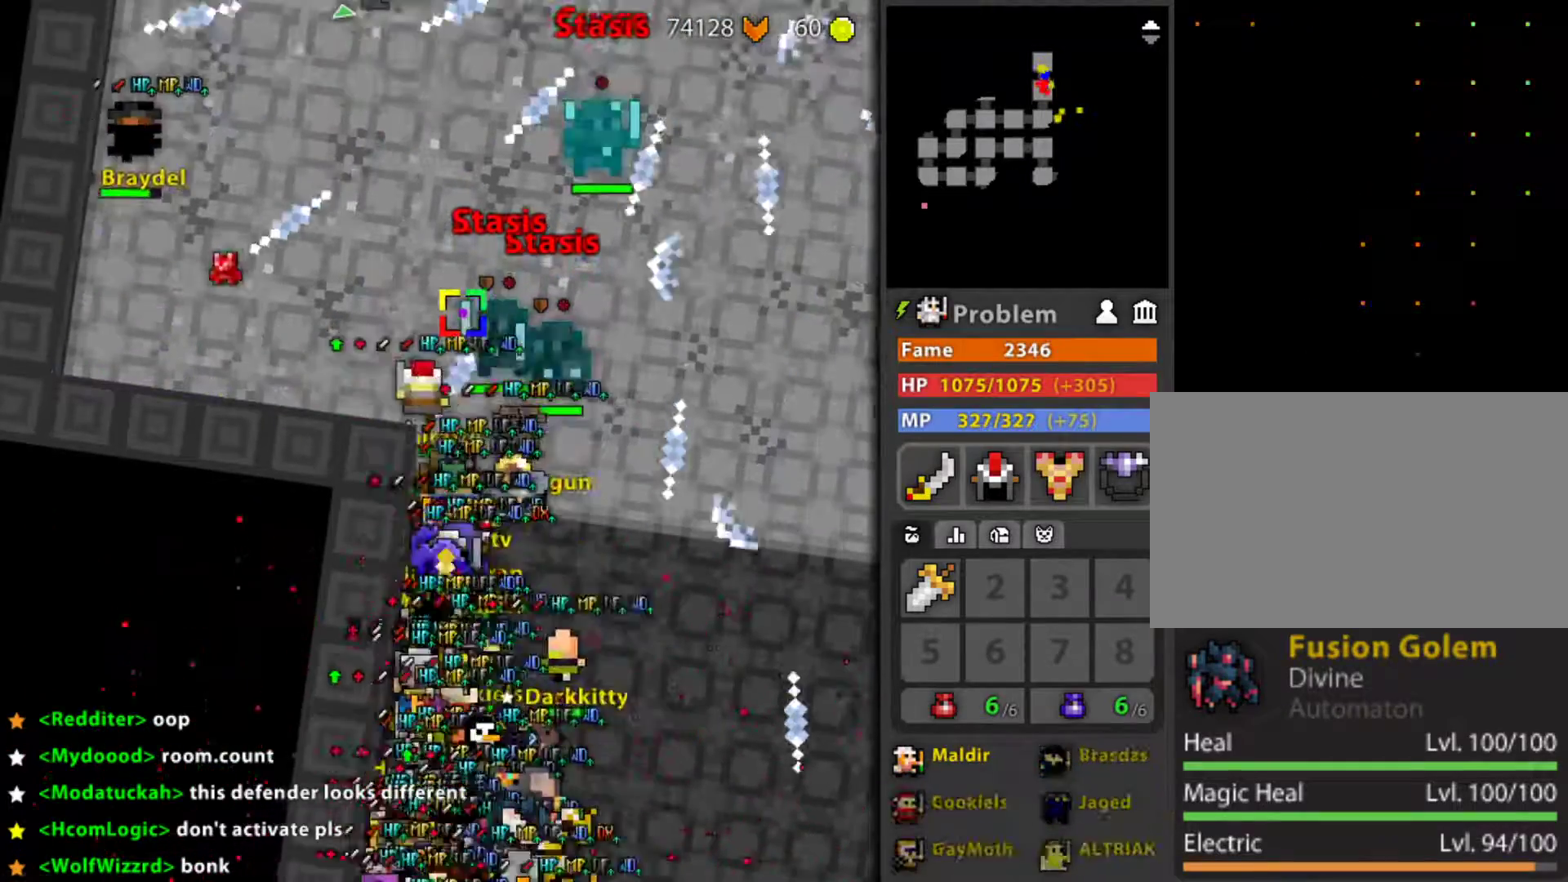
{"keys": ["d", "r"], "mouse": ["left"], "mouse_move": "still", "events": [[300, "d", "down"]]}
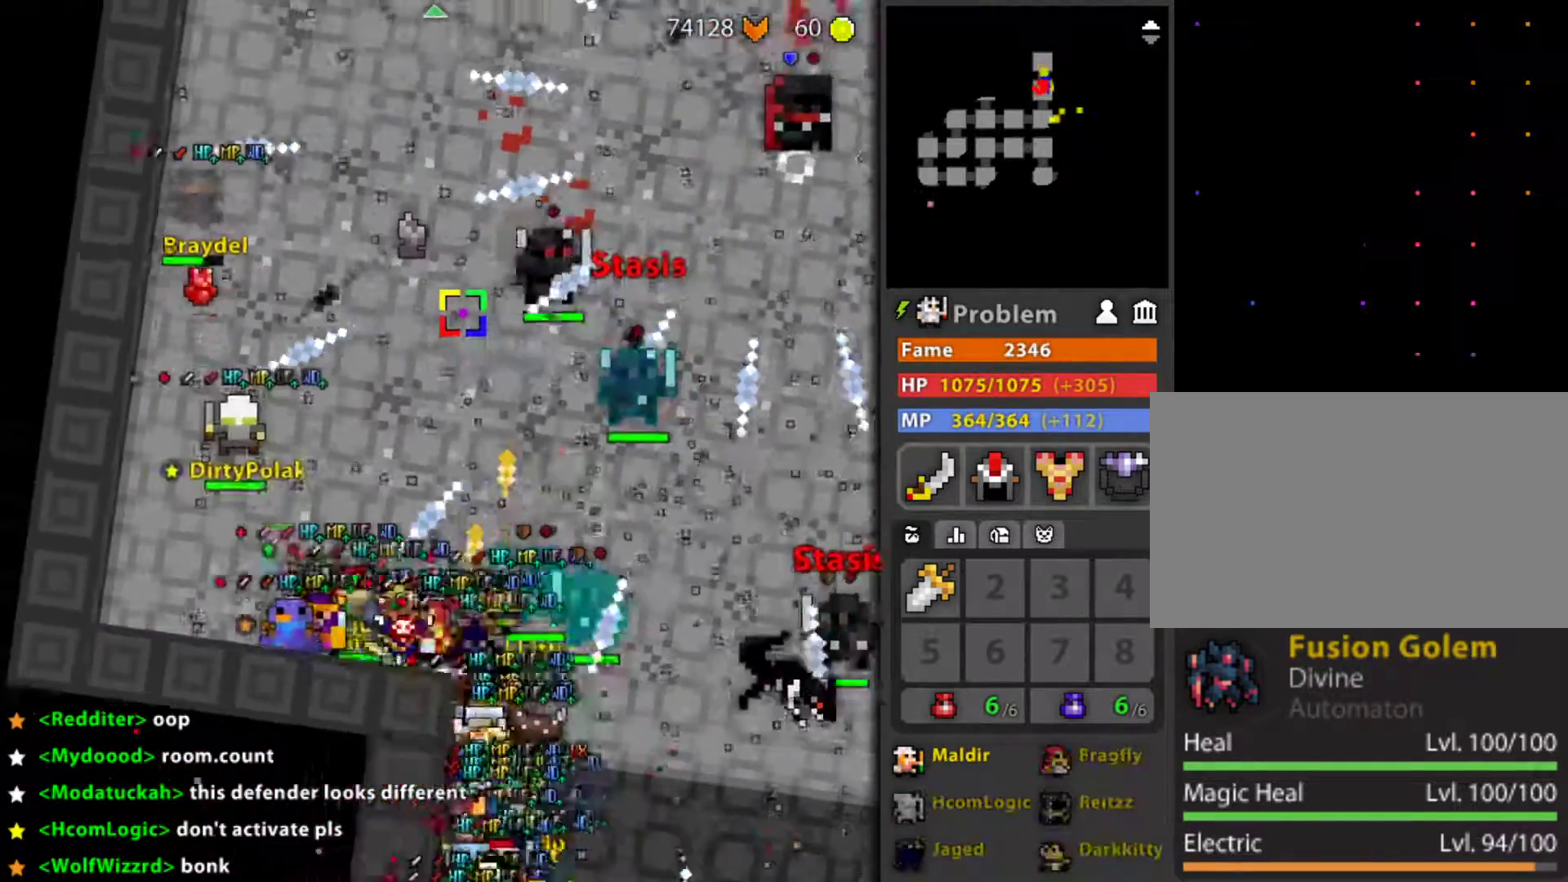
{"keys": ["r"], "mouse": ["left"], "mouse_move": "still", "events": [[83, "space", "down"], [183, "space", "up"], [367, "d", "up"]]}
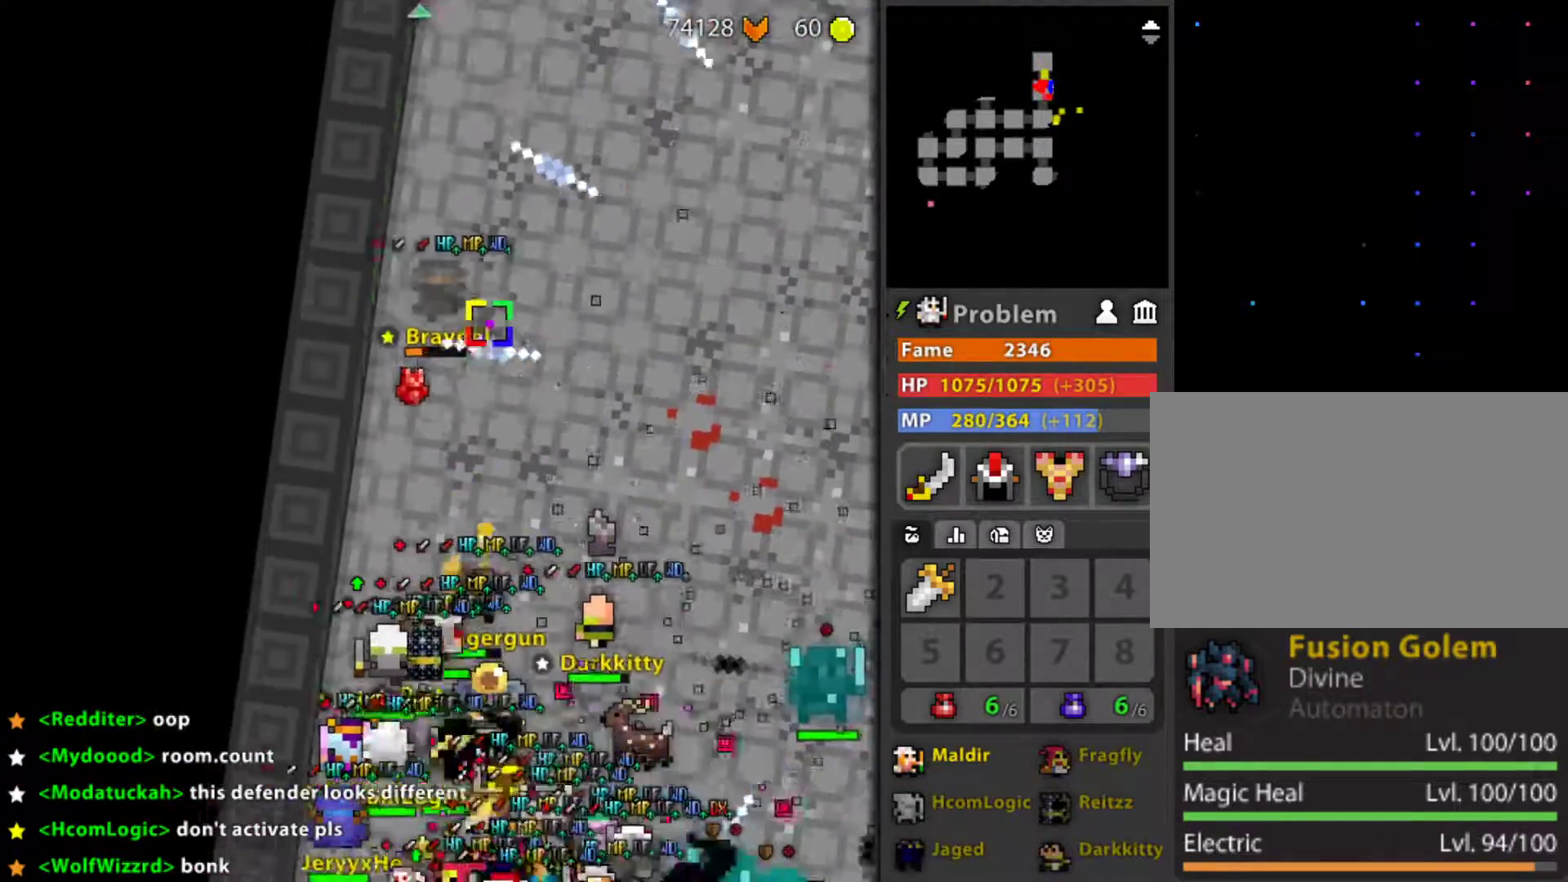
{"keys": ["r"], "mouse": [], "mouse_move": "still", "events": [[150, "mouse_left", "up"]]}
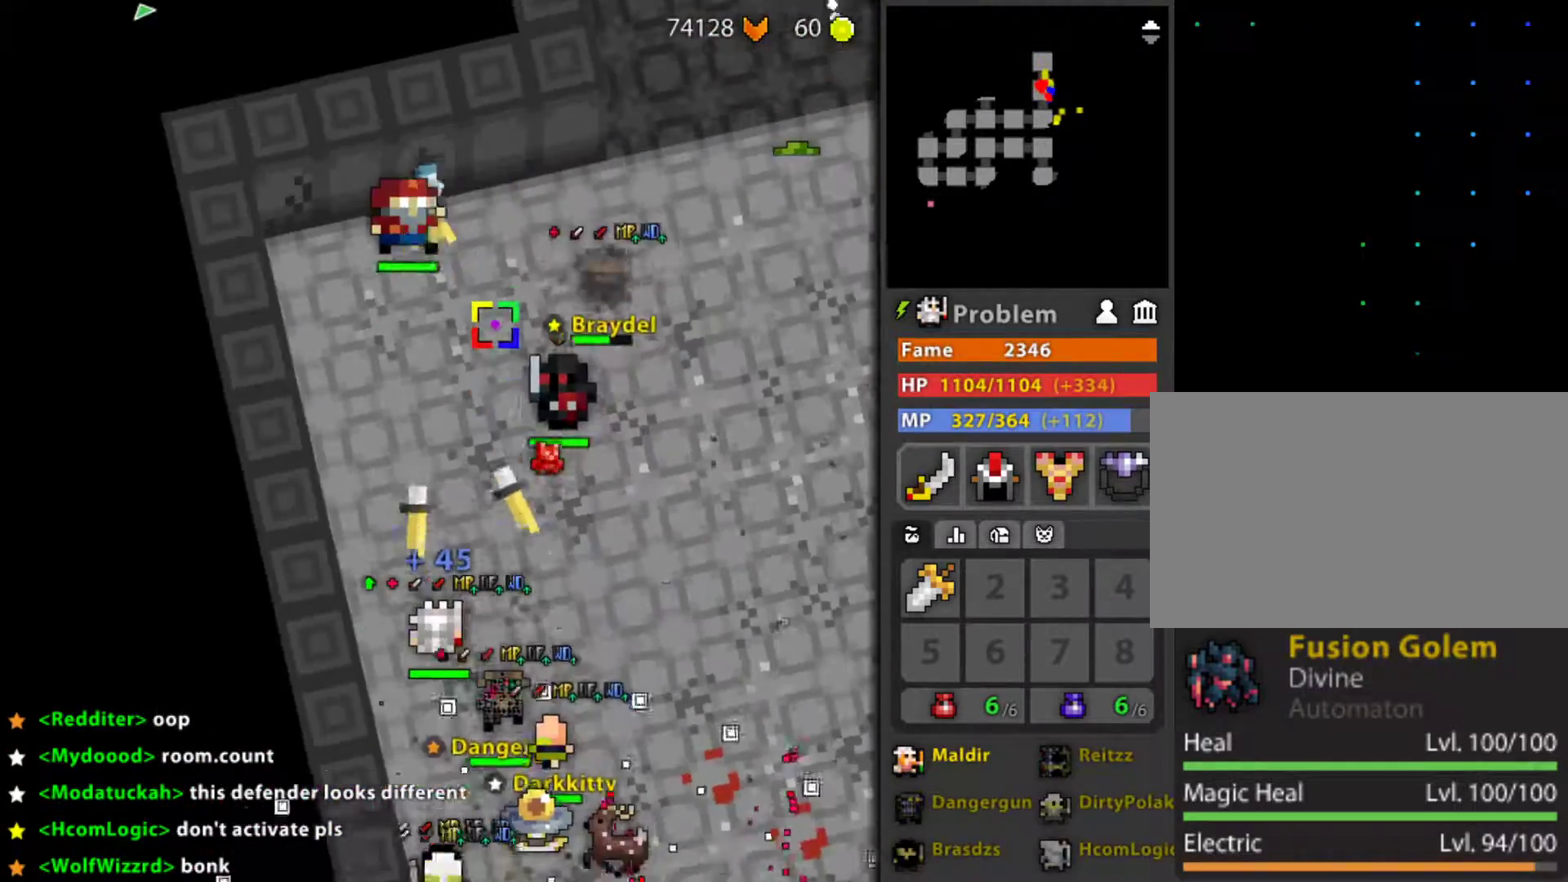
{"keys": [], "mouse": ["left"], "mouse_move": "still", "events": [[67, "d", "down"], [250, "d", "up"], [433, "mouse_left", "down"], [483, "r", "up"]]}
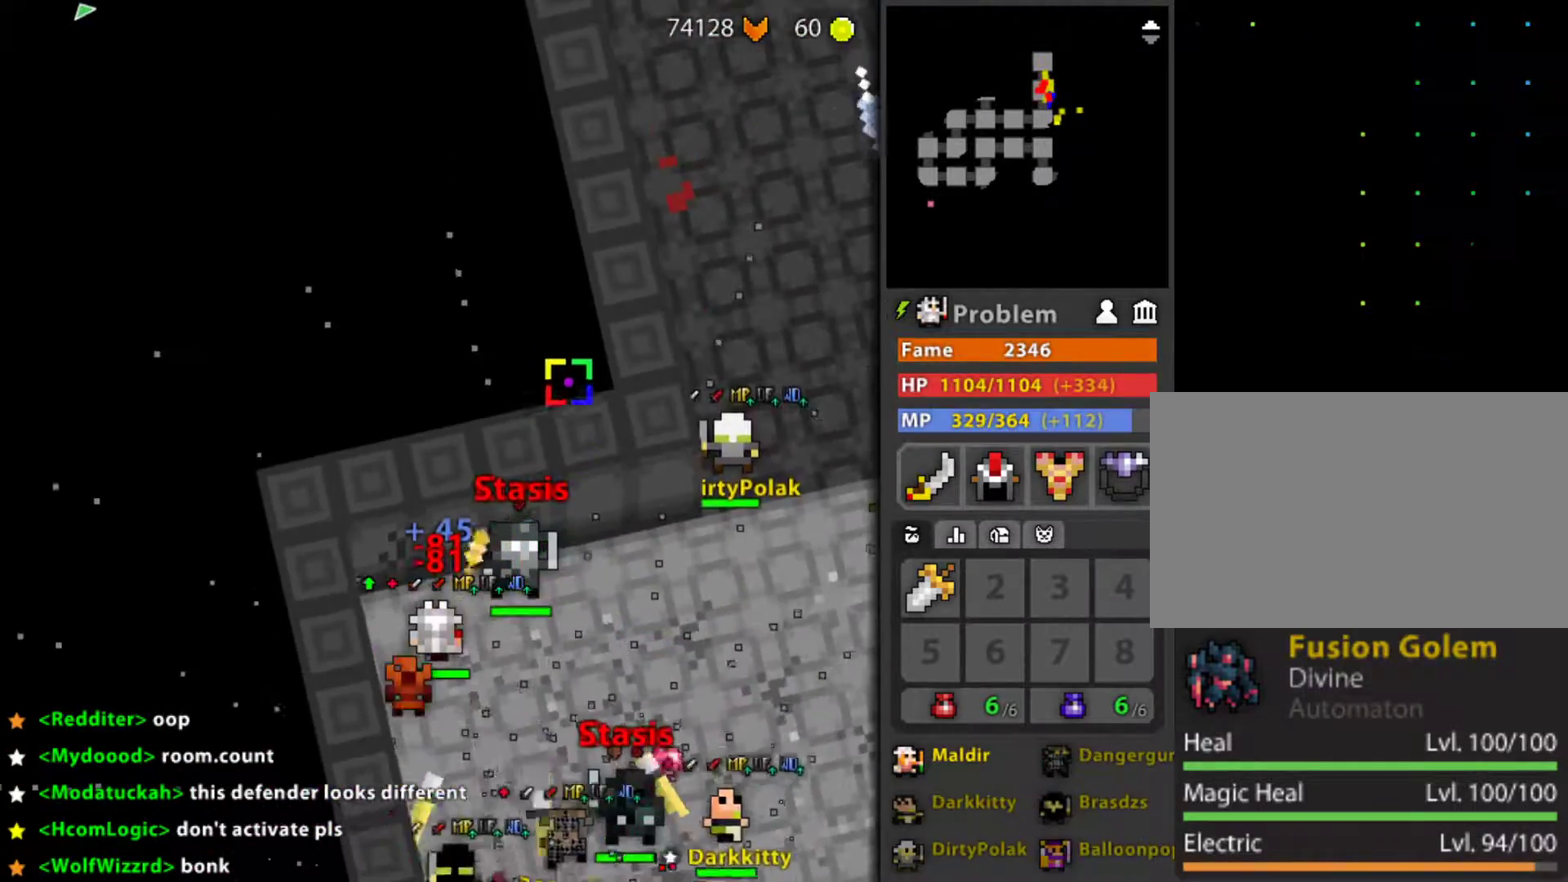
{"keys": ["r"], "mouse": [], "mouse_move": "up-left", "events": [[167, "g", "down"], [367, "r", "down"], [450, "mouse_left", "up"], [500, "g", "up"]]}
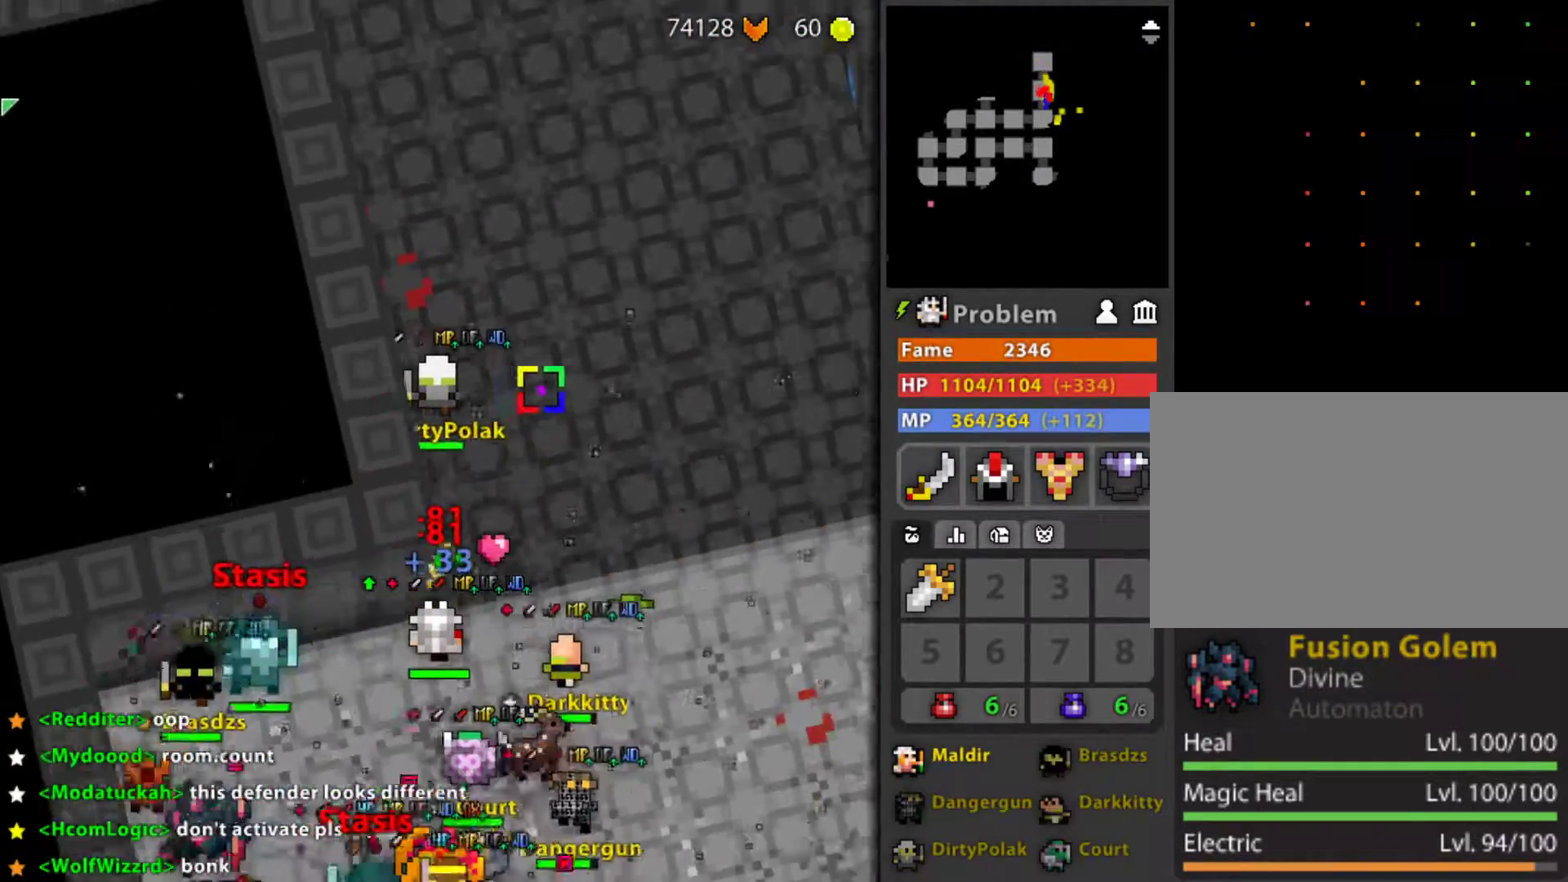
{"keys": ["r"], "mouse": [], "mouse_move": "still", "events": []}
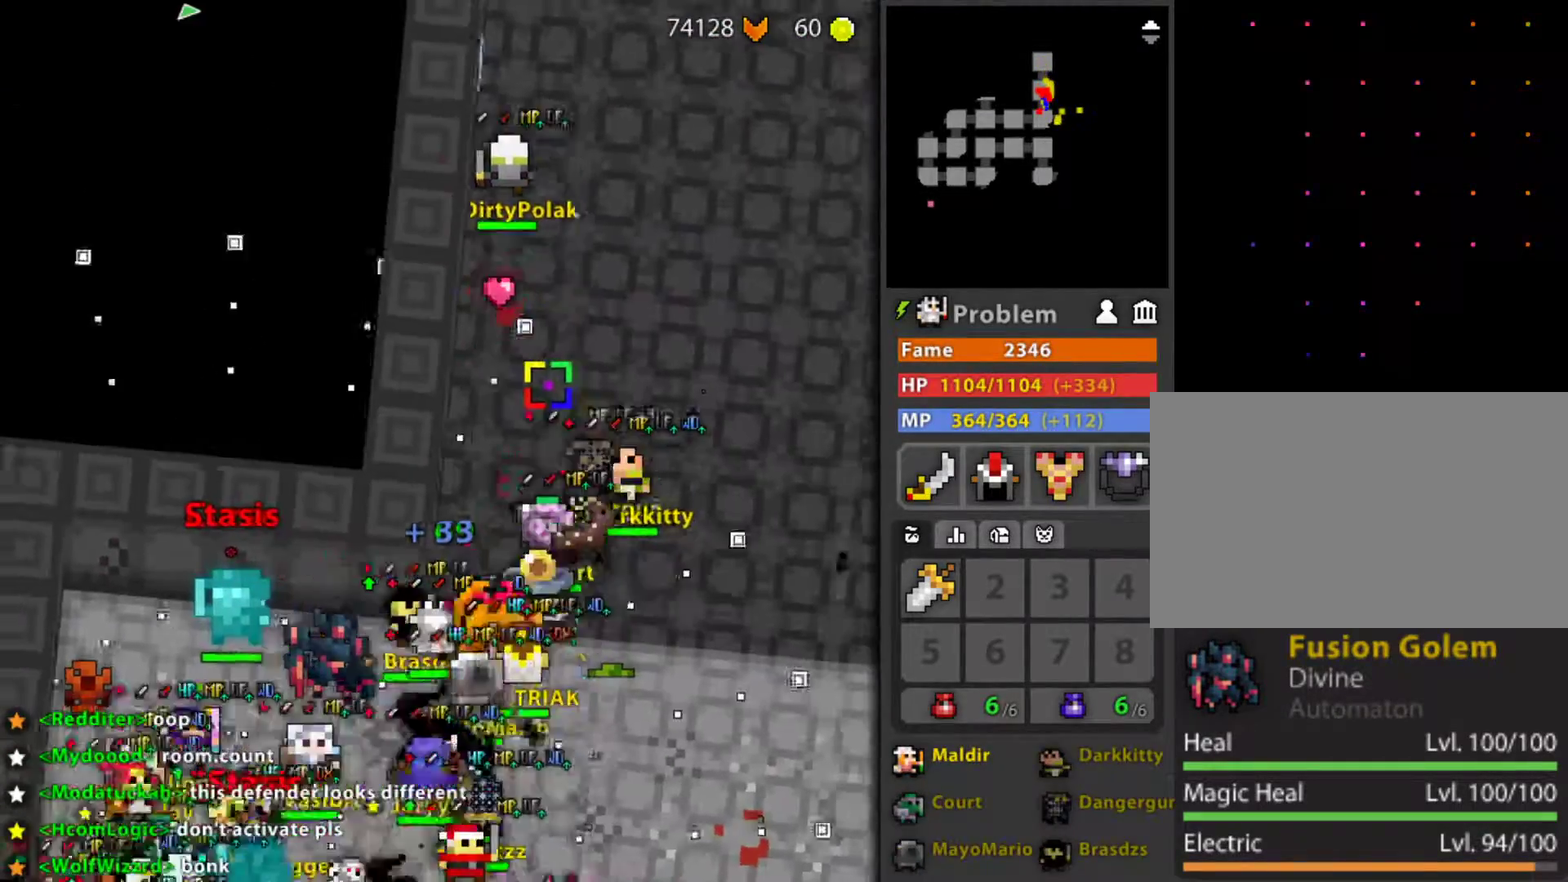
{"keys": ["r"], "mouse": [], "mouse_move": "right", "events": [[17, "g", "down"], [150, "g", "up"]]}
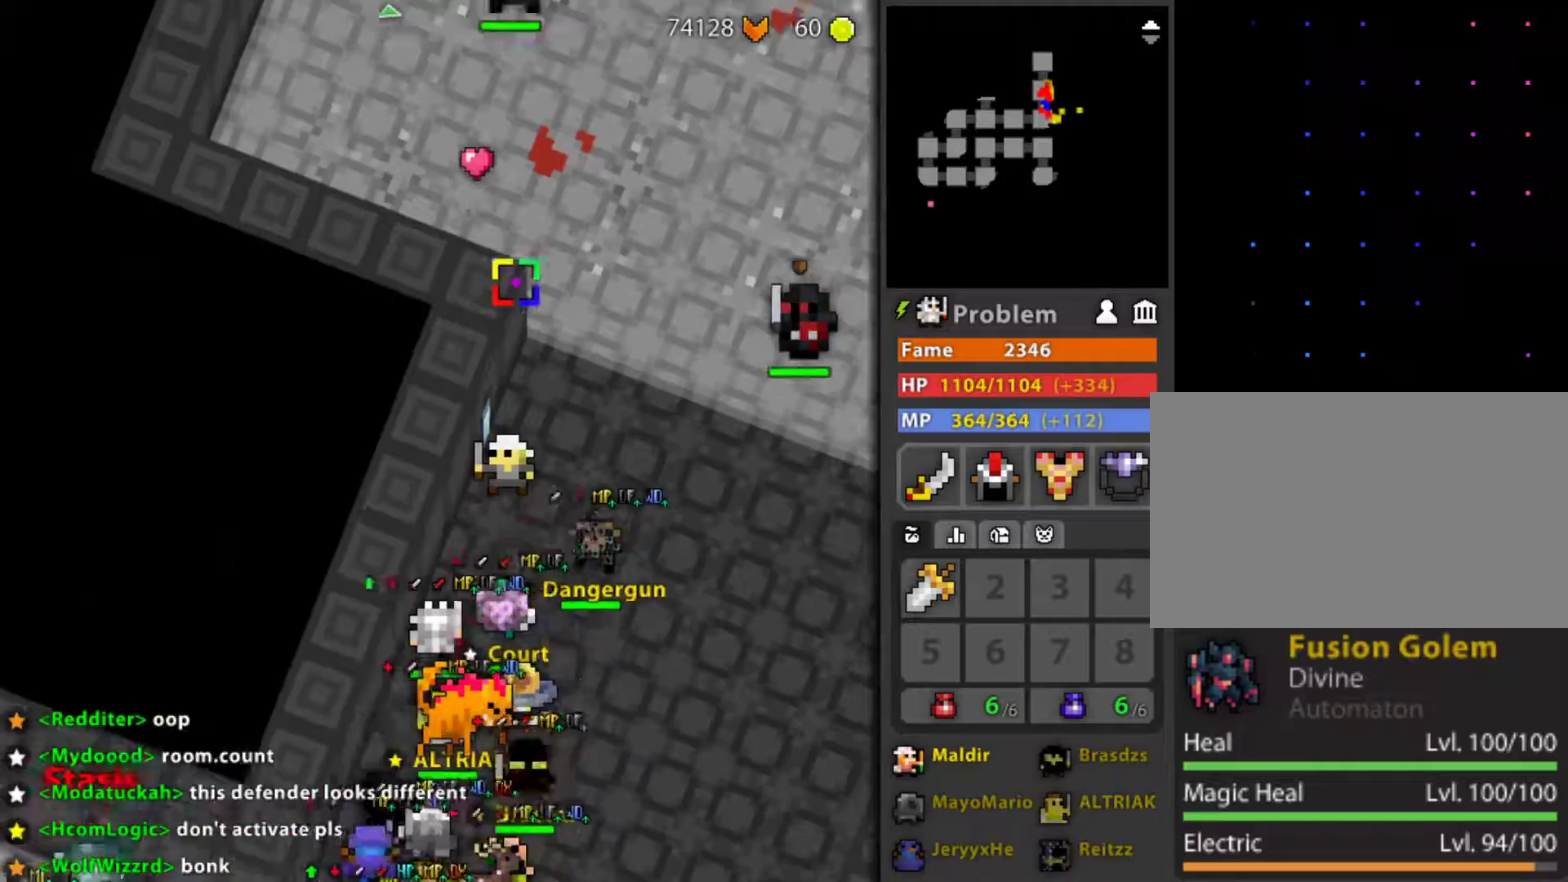
{"keys": ["r"], "mouse": [], "mouse_move": "still", "events": [[33, "g", "down"], [217, "g", "up"]]}